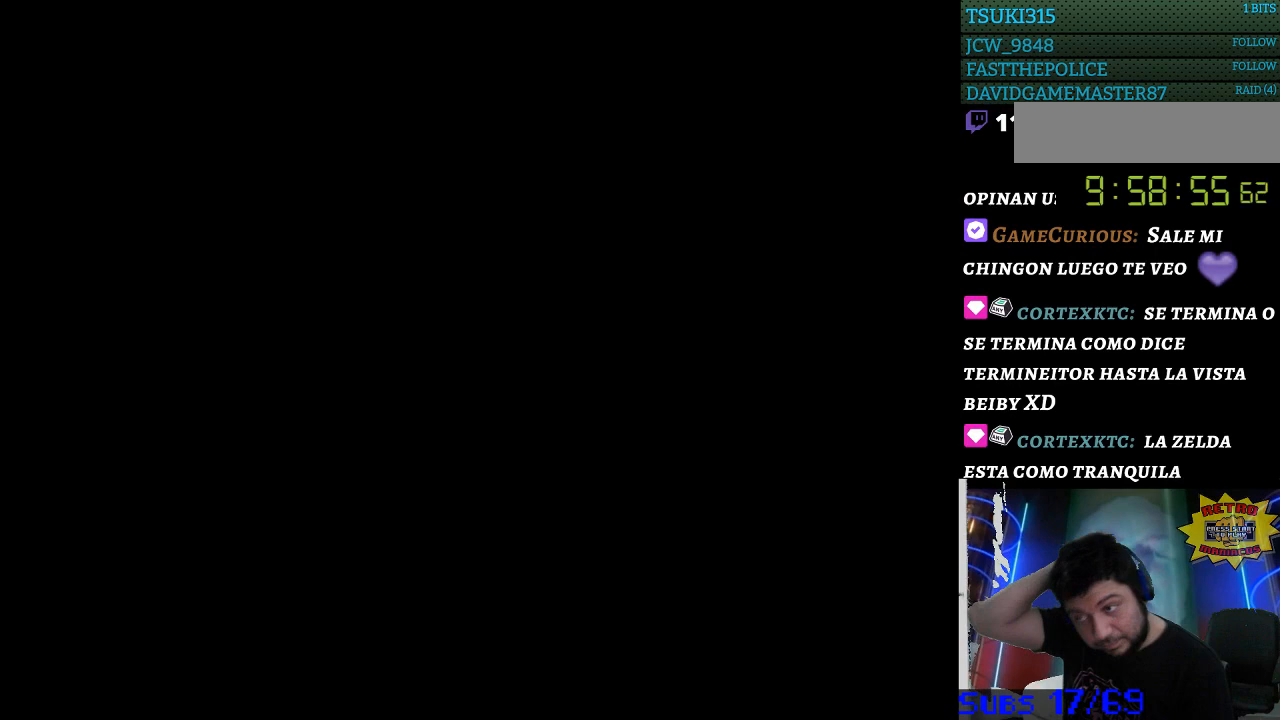
Gameplay with a controller (Nintendo layout); each line is a JSON object with the inputs held at the frame after it. "events" lists button and stick changes between this image and that frame as [ms after this image, input, new state], when the widget could be followed in between. Not read: L3 R3.
{"buttons": ["B"], "events": [[433, "B", "down"]]}
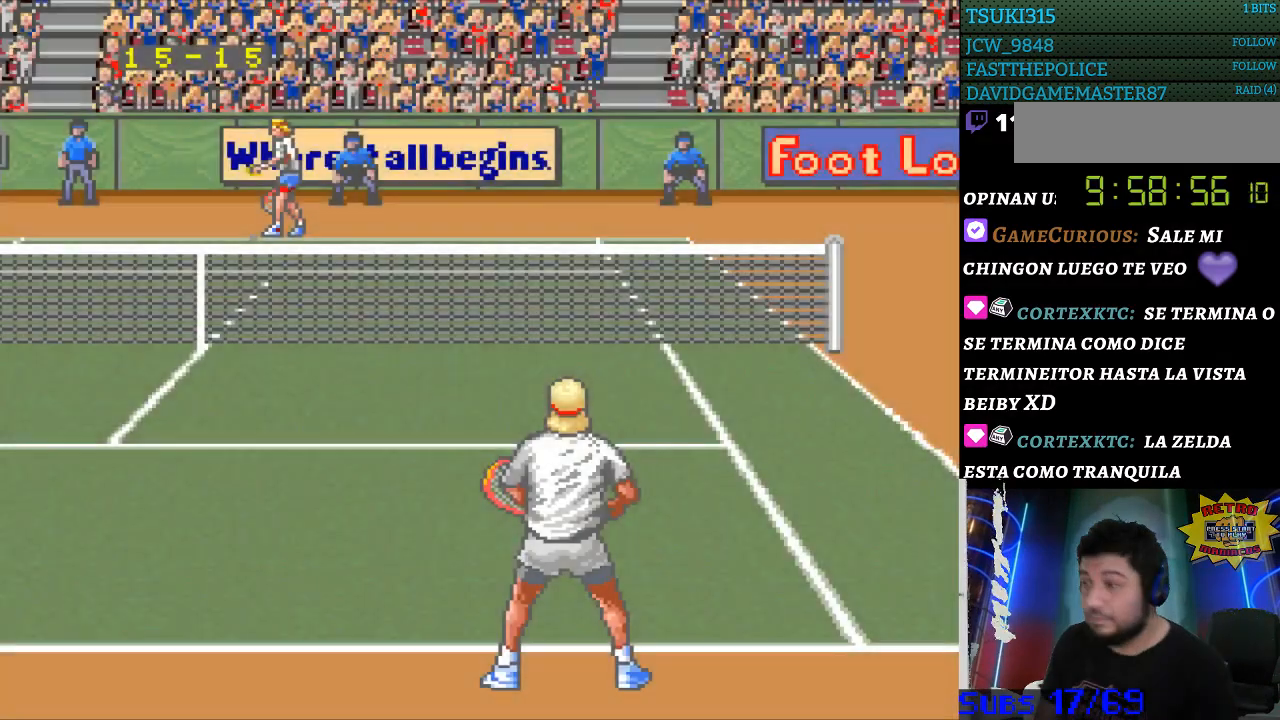
{"buttons": ["B"], "events": [[33, "B", "up"], [133, "B", "down"], [233, "B", "up"], [300, "B", "down"], [367, "B", "up"], [467, "B", "down"]]}
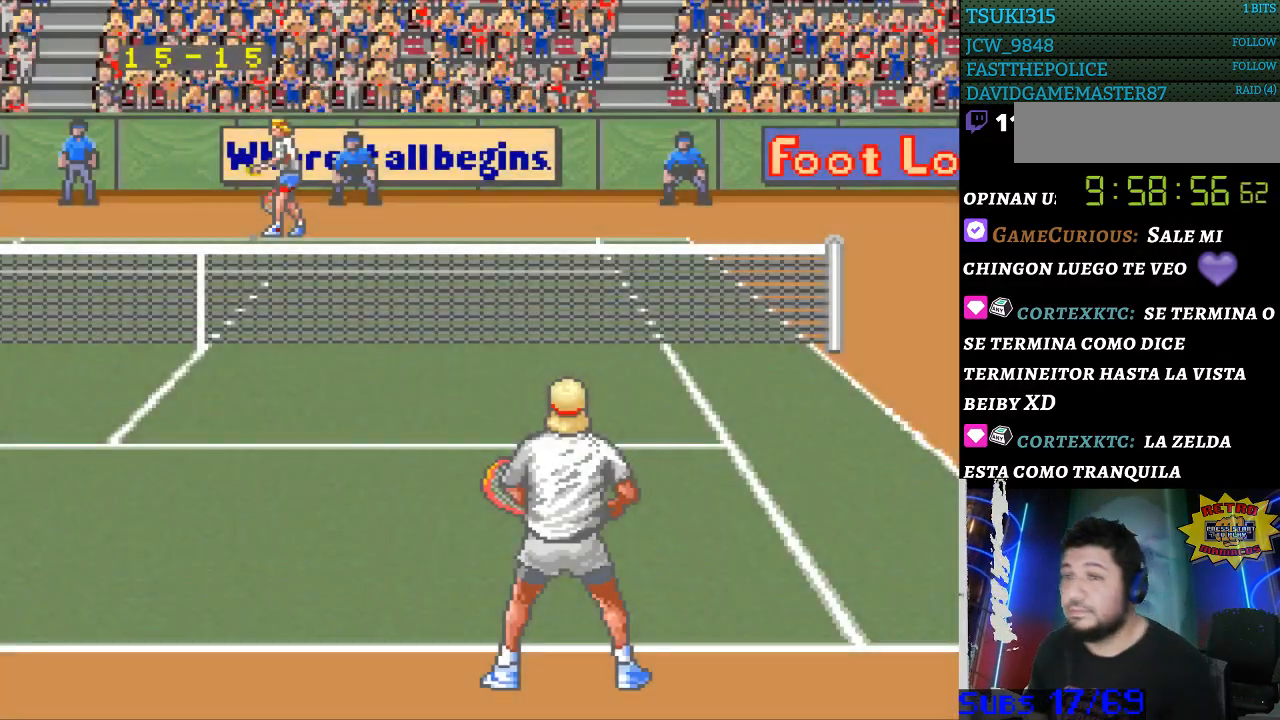
{"buttons": ["B"], "events": [[67, "B", "up"], [133, "B", "down"], [200, "B", "up"], [300, "B", "down"], [400, "B", "up"], [467, "B", "down"]]}
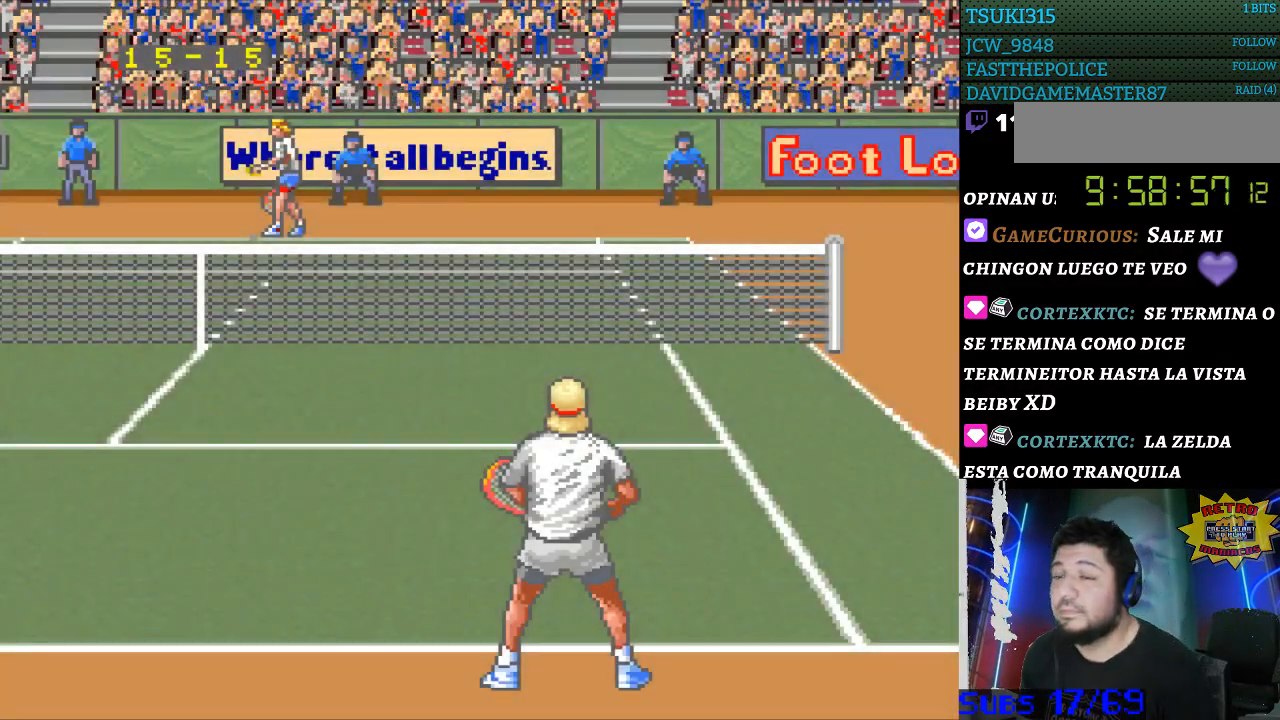
{"buttons": [], "events": [[33, "B", "up"], [100, "B", "down"], [167, "B", "up"], [267, "B", "down"], [333, "B", "up"], [433, "B", "down"], [500, "B", "up"]]}
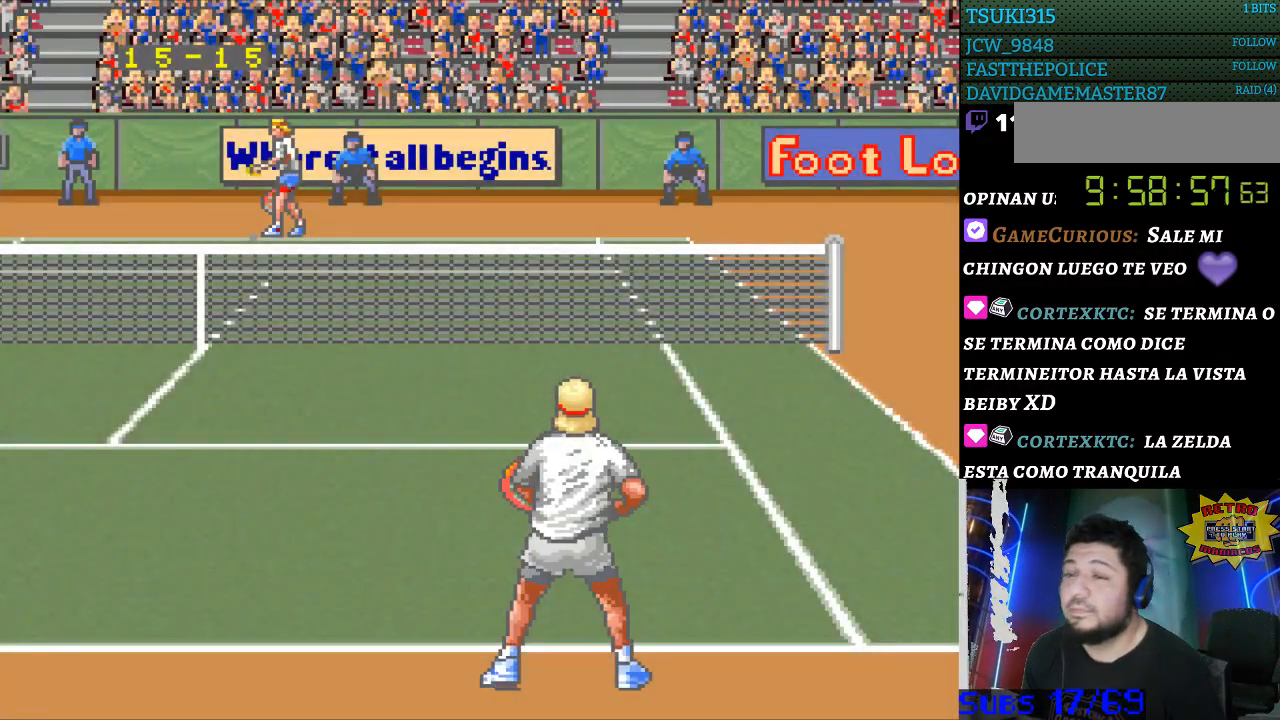
{"buttons": [], "events": [[67, "B", "down"], [167, "B", "up"], [233, "B", "down"], [333, "B", "up"], [400, "B", "down"], [500, "B", "up"]]}
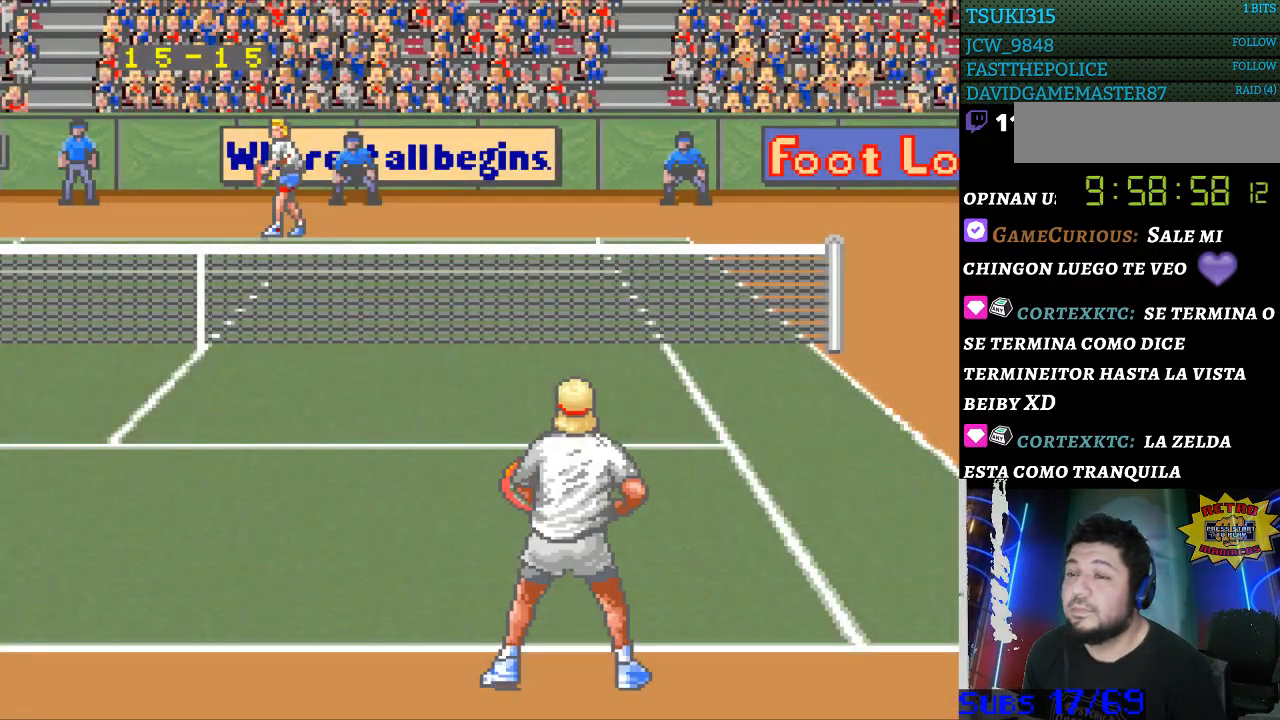
{"buttons": [], "events": [[67, "B", "down"], [300, "B", "up"], [400, "B", "down"], [500, "B", "up"]]}
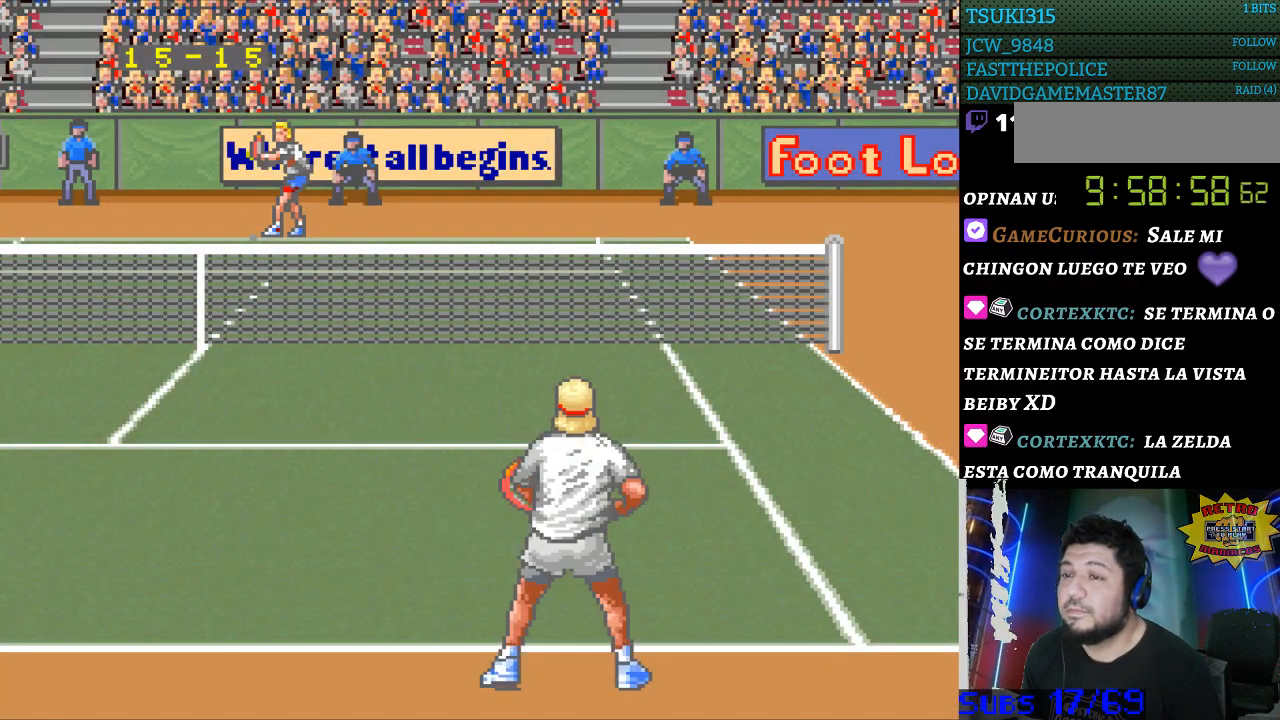
{"buttons": [], "events": []}
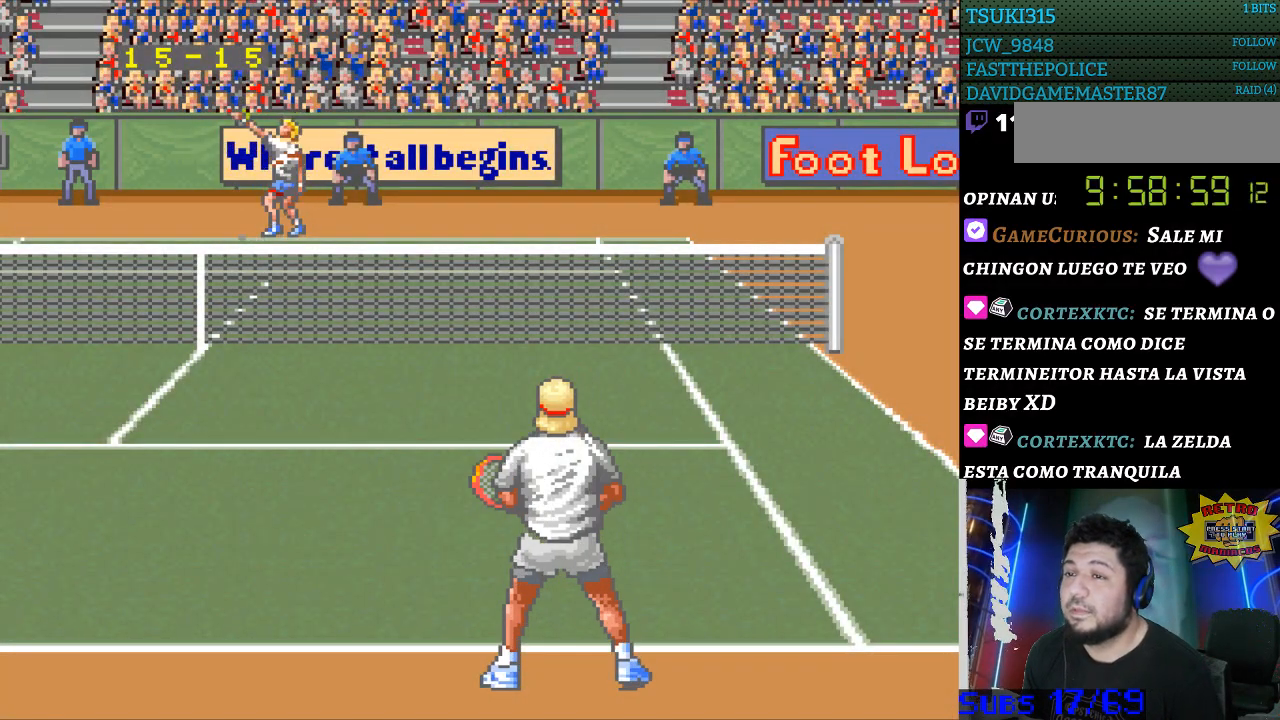
{"buttons": [], "events": []}
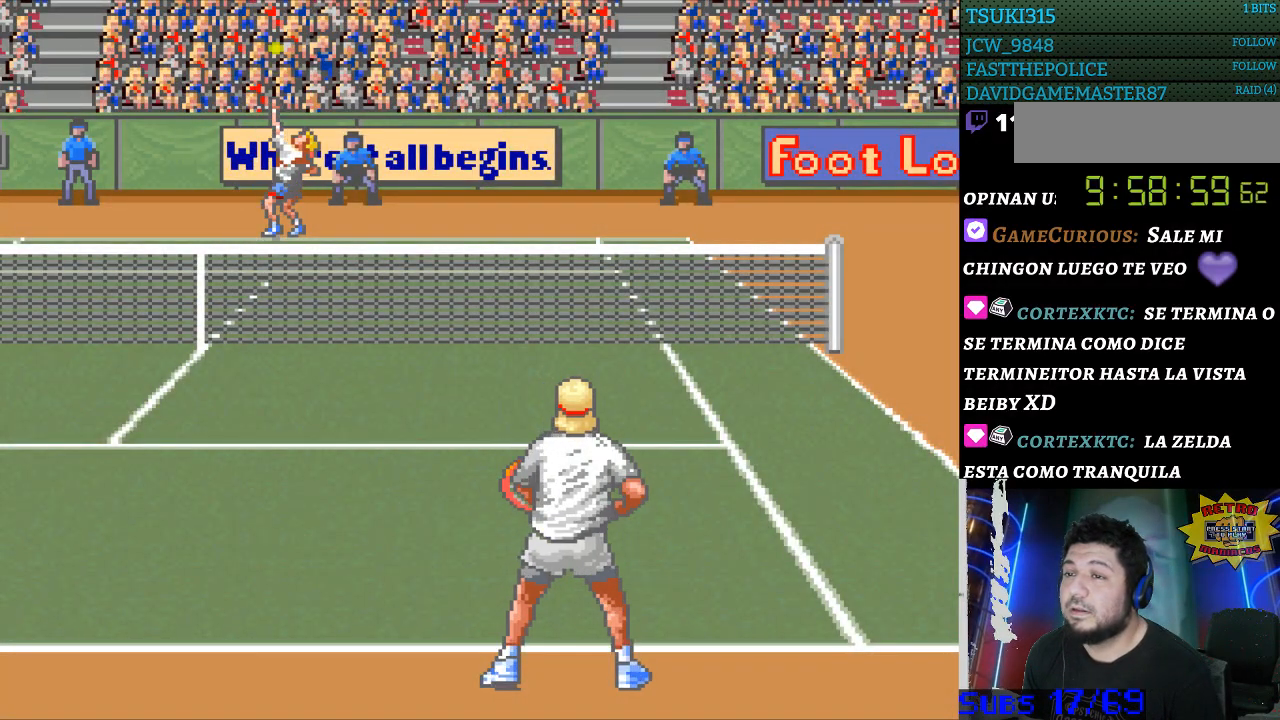
{"buttons": [], "events": [[33, "B", "down"], [133, "B", "up"]]}
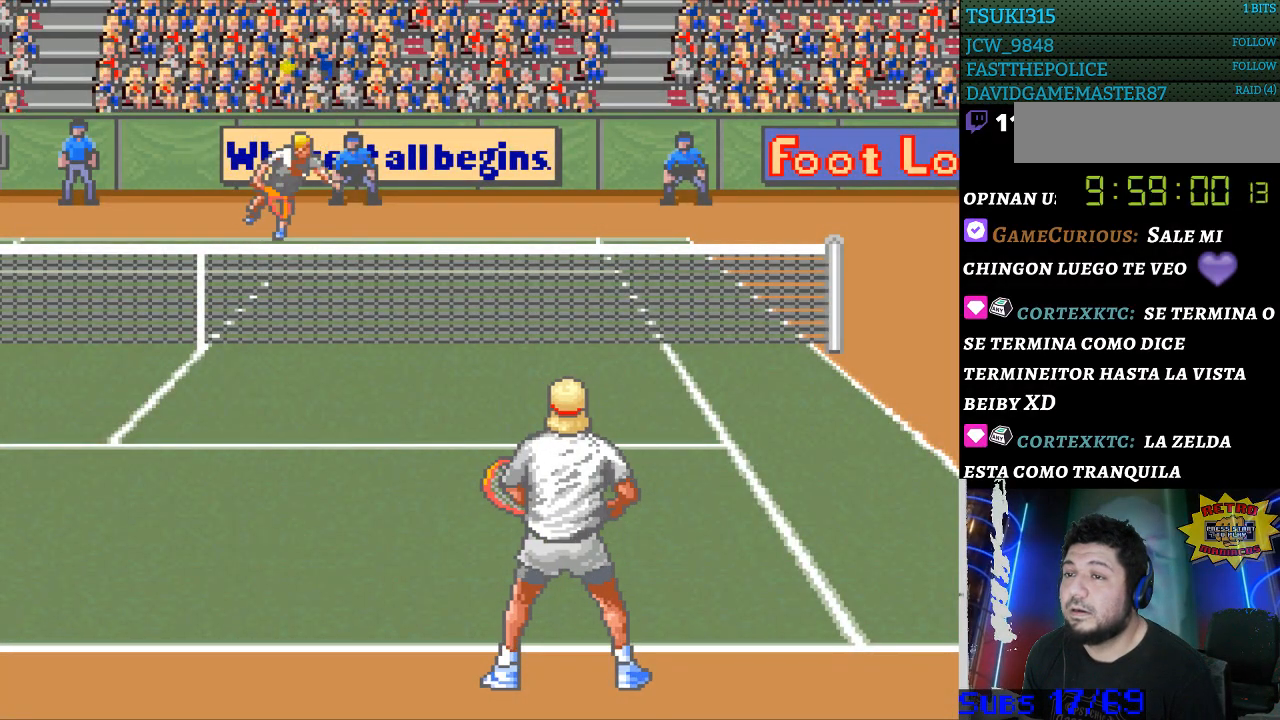
{"buttons": [], "events": []}
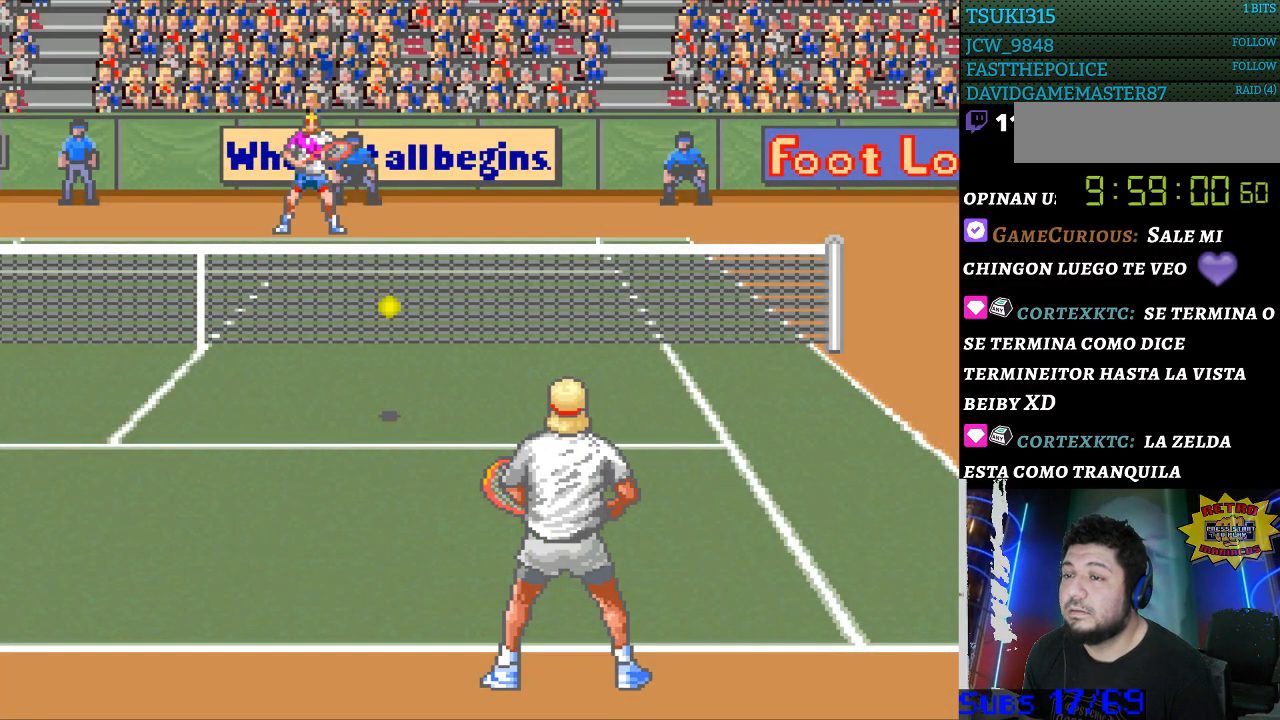
{"buttons": [], "events": []}
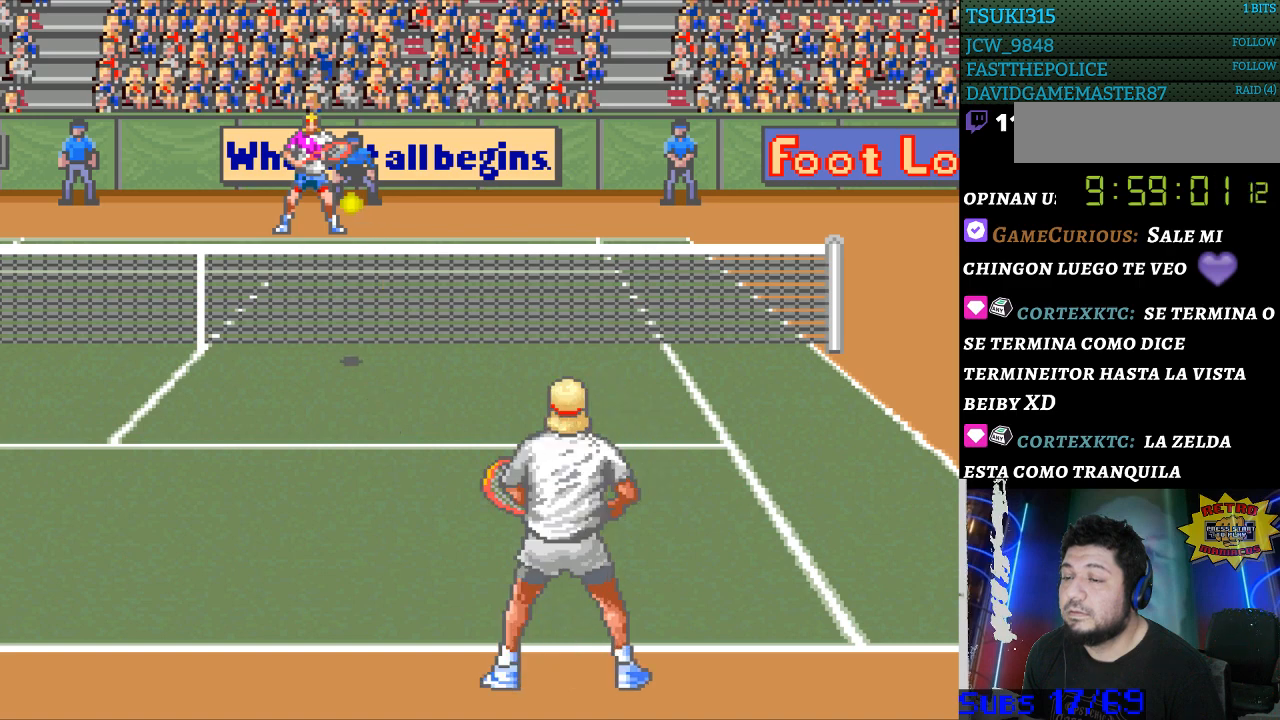
{"buttons": [], "events": []}
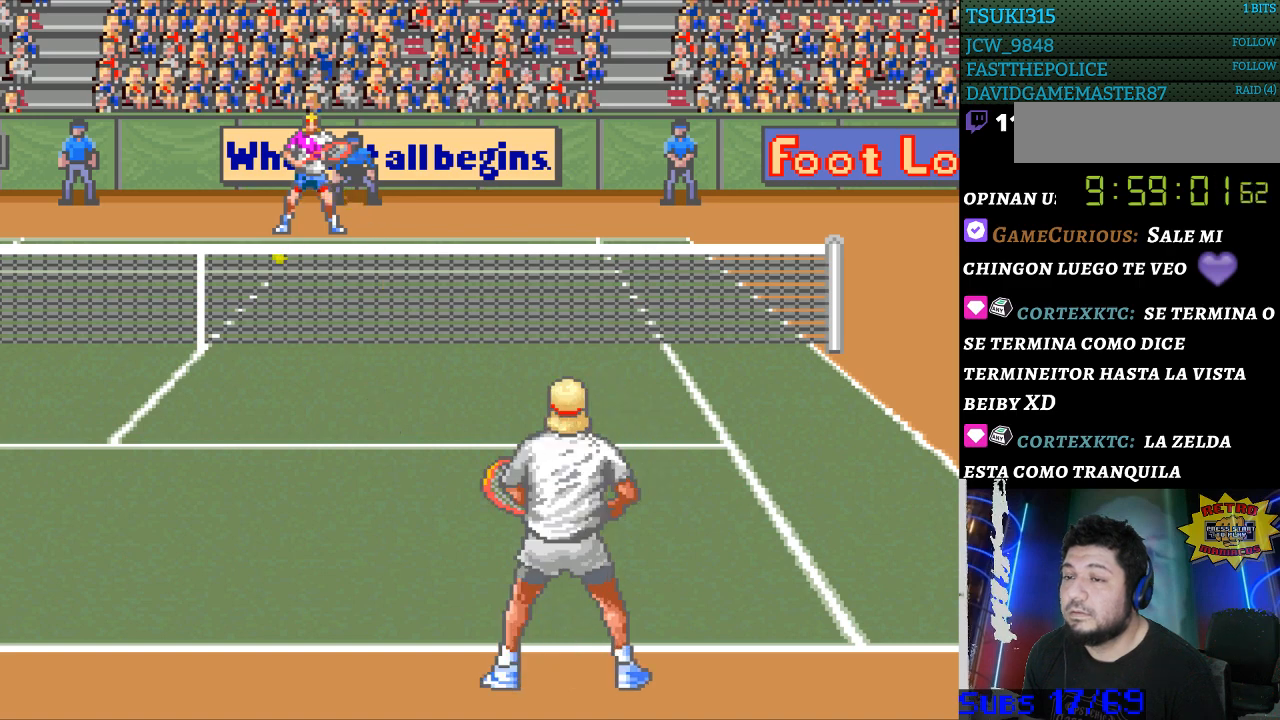
{"buttons": [], "events": []}
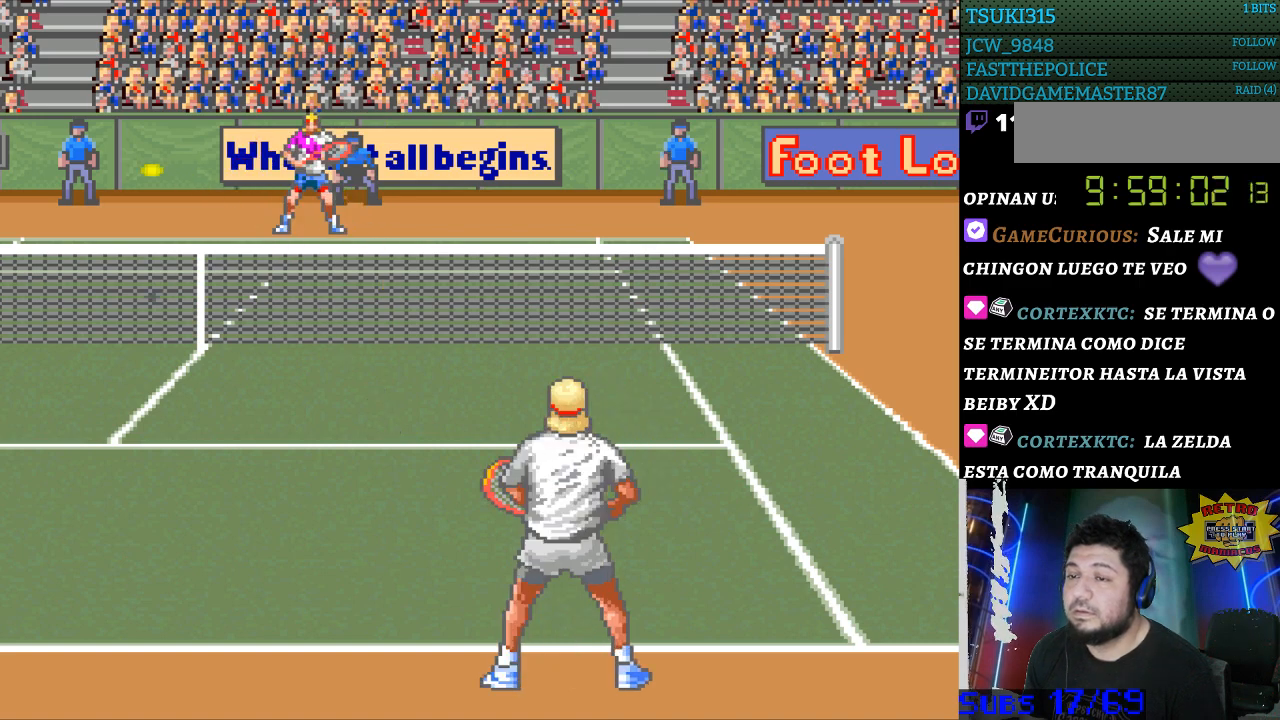
{"buttons": [], "events": []}
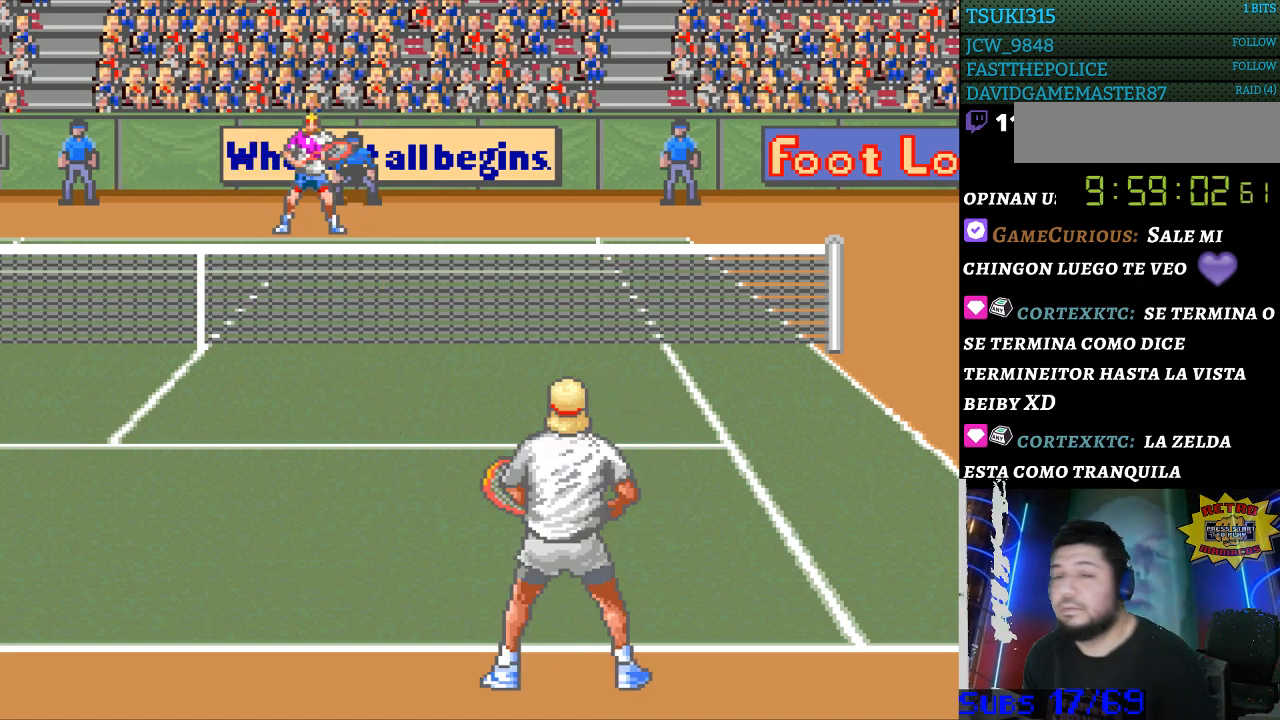
{"buttons": [], "events": []}
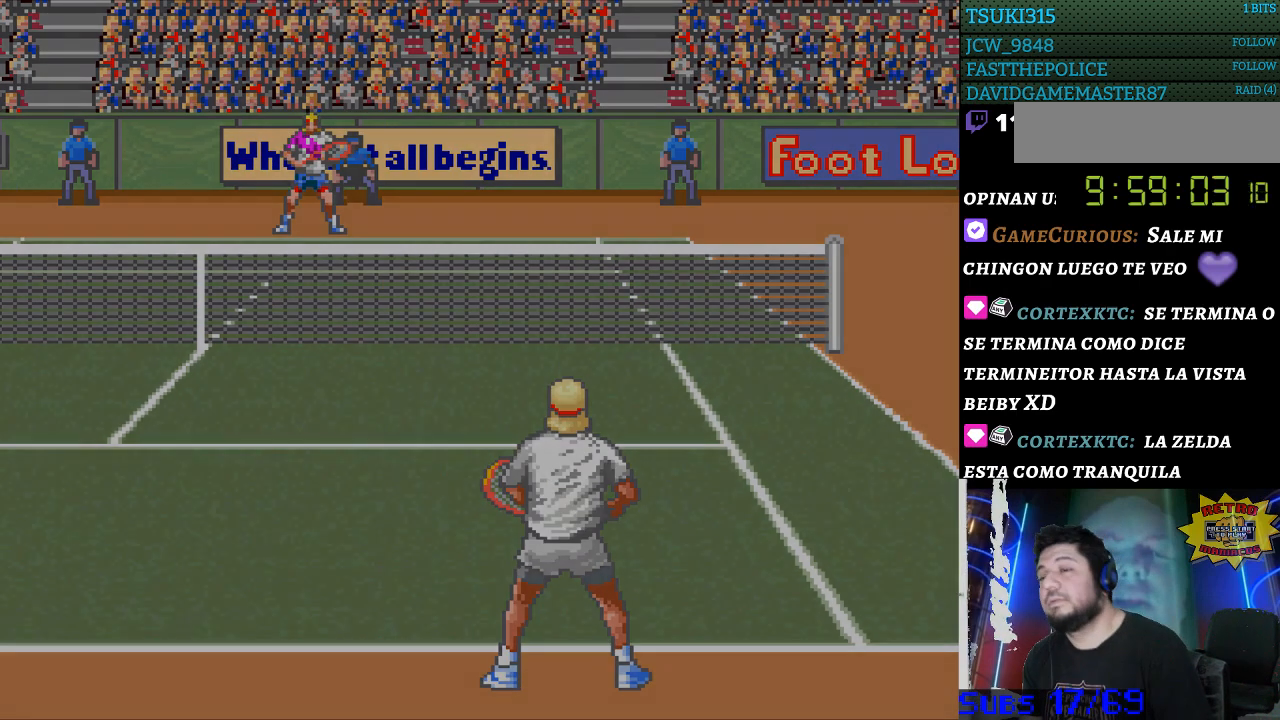
{"buttons": [], "events": []}
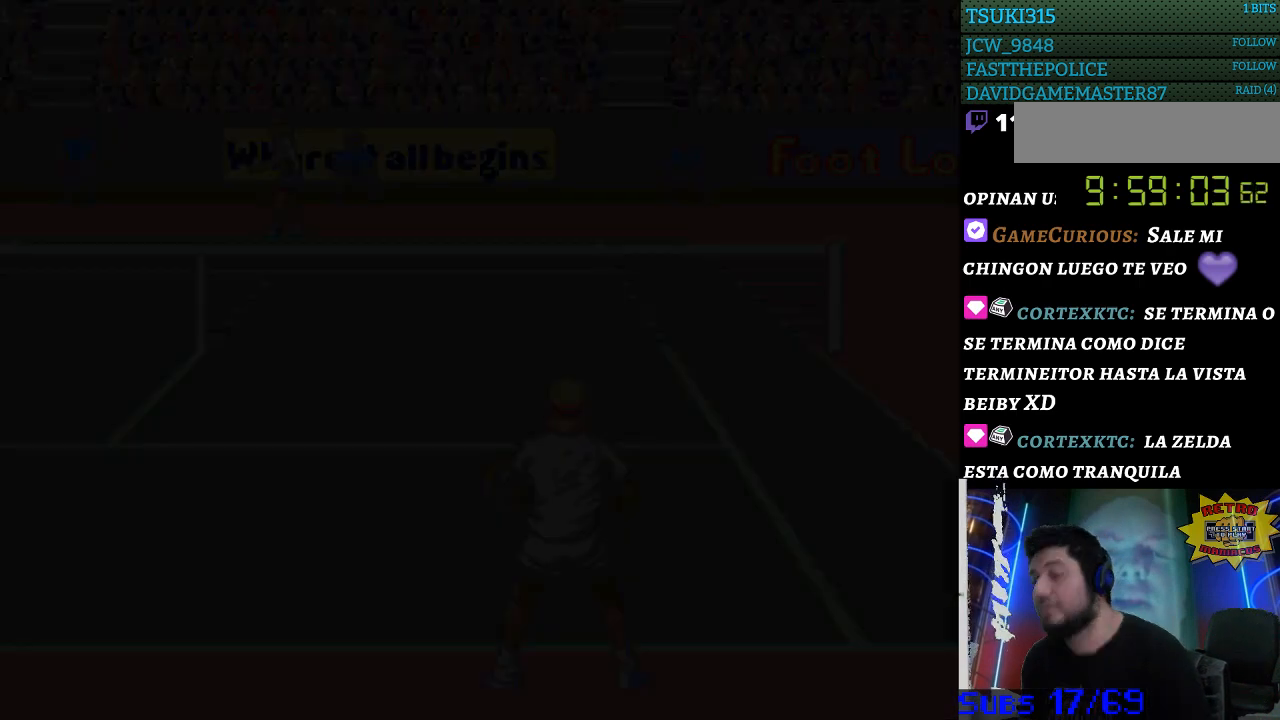
{"buttons": [], "events": []}
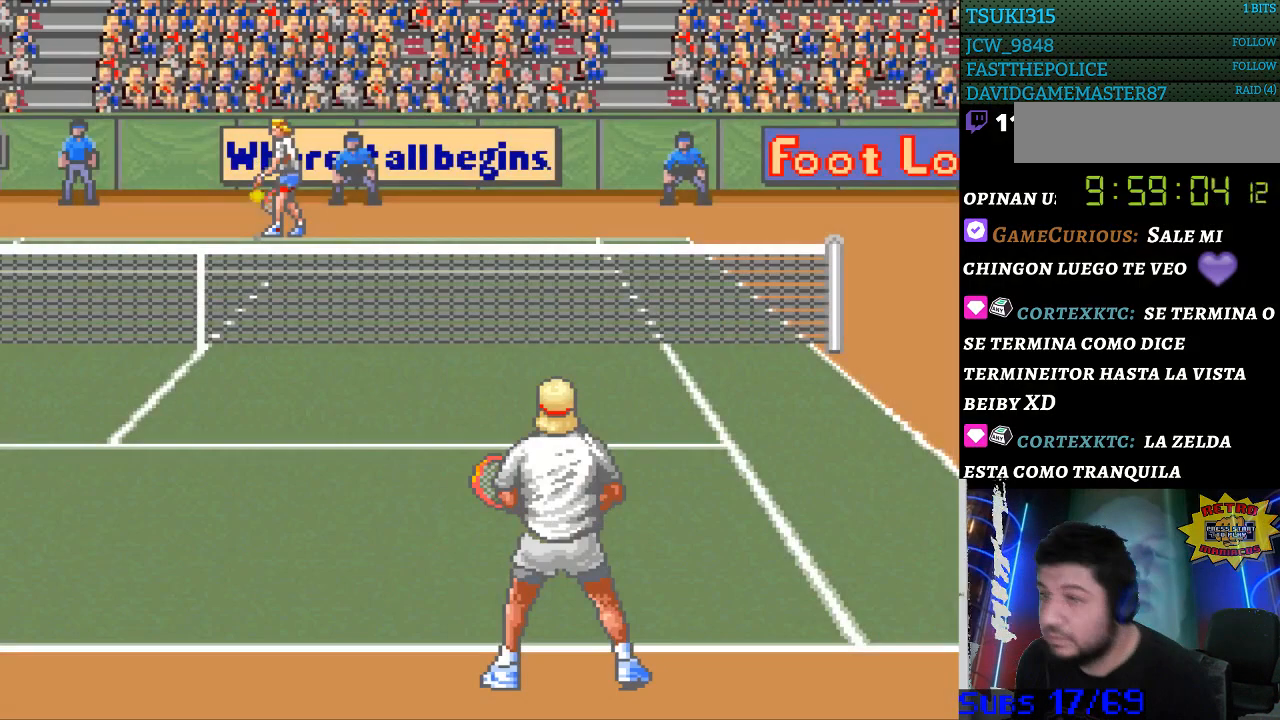
{"buttons": ["B"], "events": [[33, "B", "down"], [100, "B", "up"], [200, "B", "down"], [300, "B", "up"], [367, "B", "down"], [433, "B", "up"], [500, "B", "down"]]}
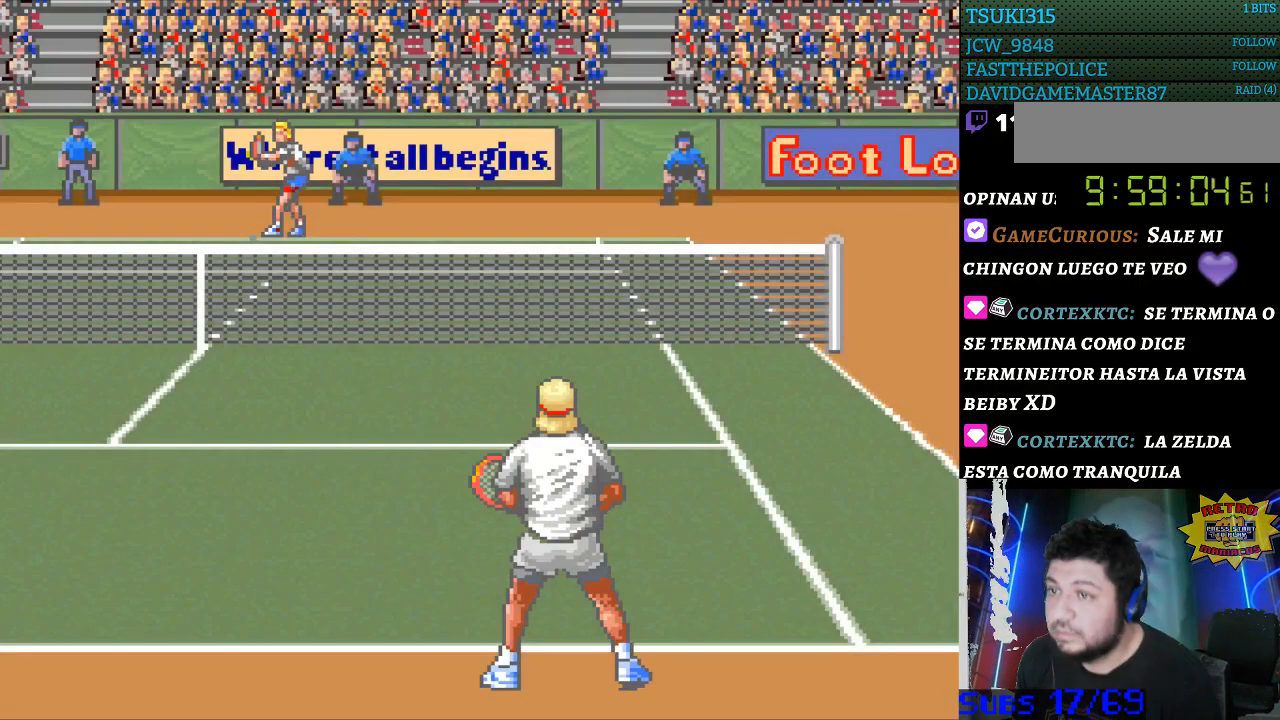
{"buttons": [], "events": [[100, "B", "up"], [167, "B", "down"], [267, "B", "up"]]}
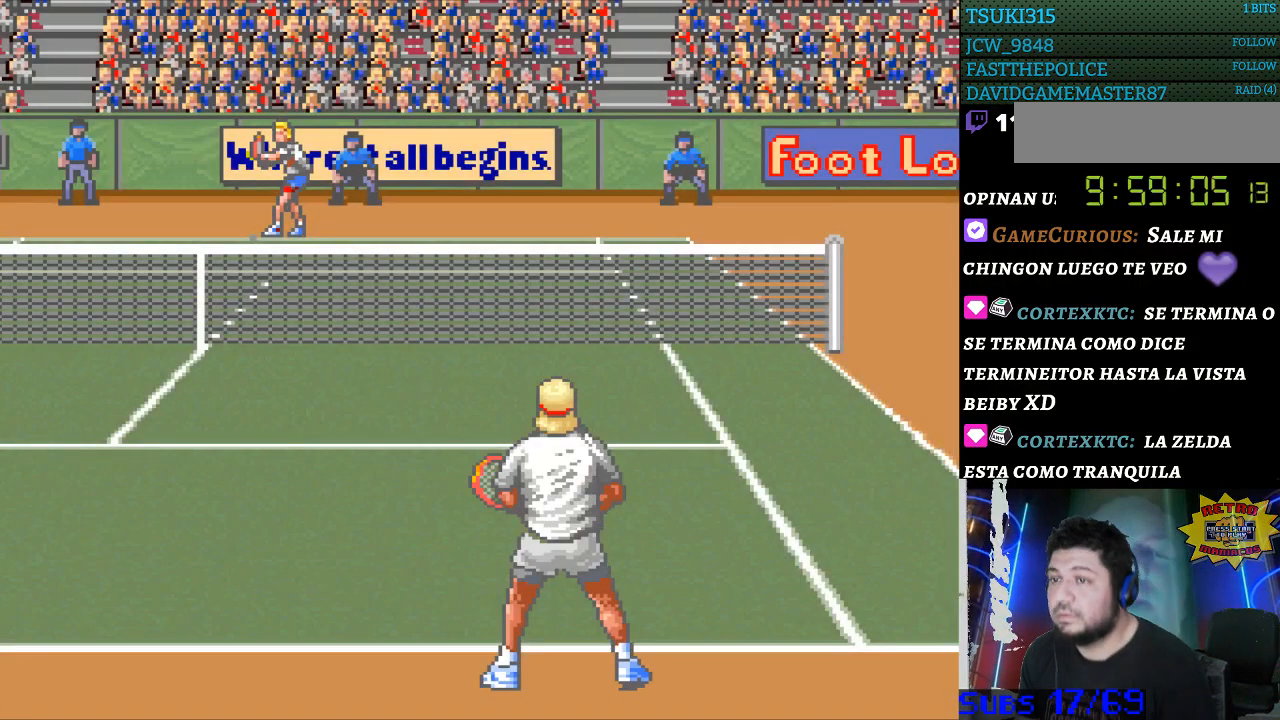
{"buttons": [], "events": []}
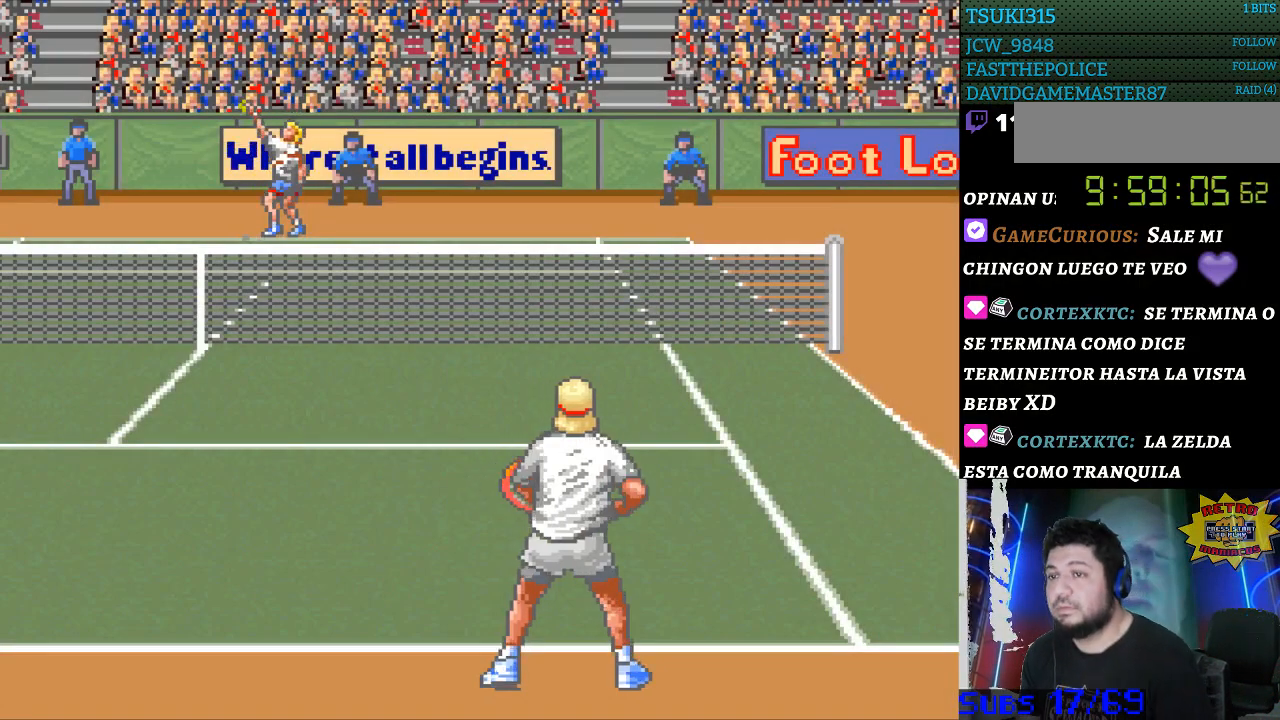
{"buttons": ["B"], "events": [[467, "B", "down"]]}
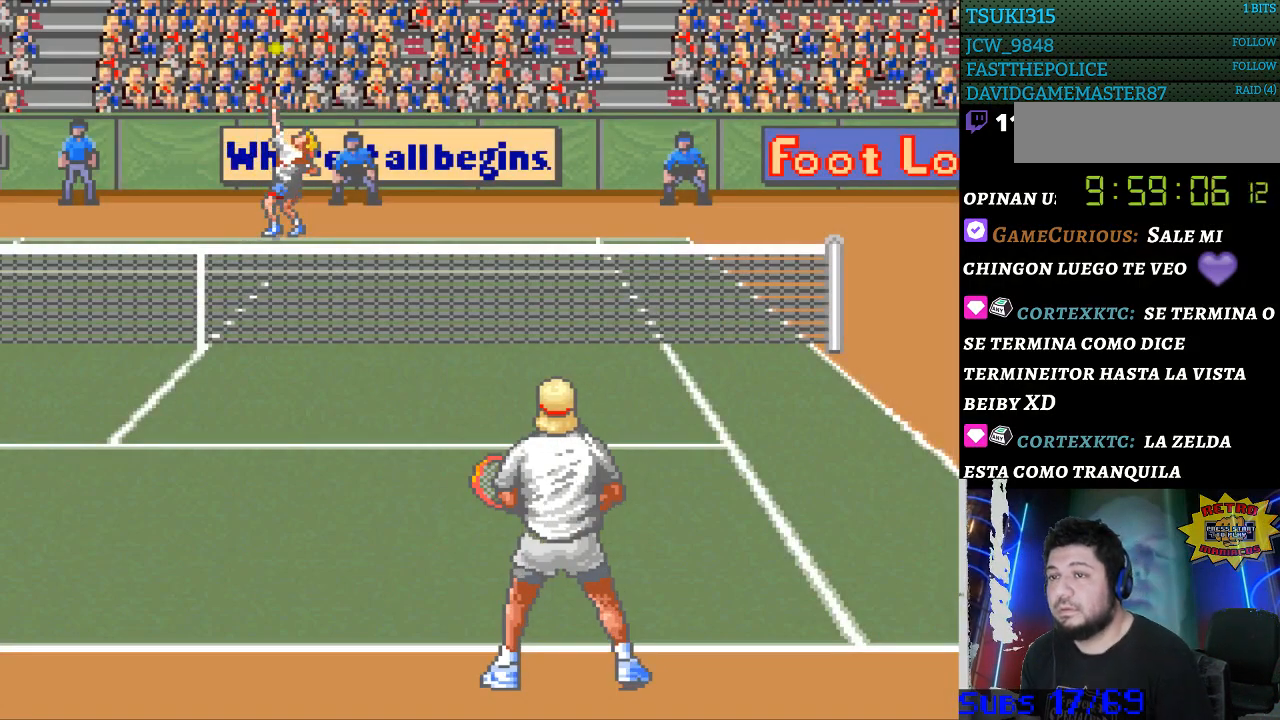
{"buttons": [], "events": [[67, "B", "up"]]}
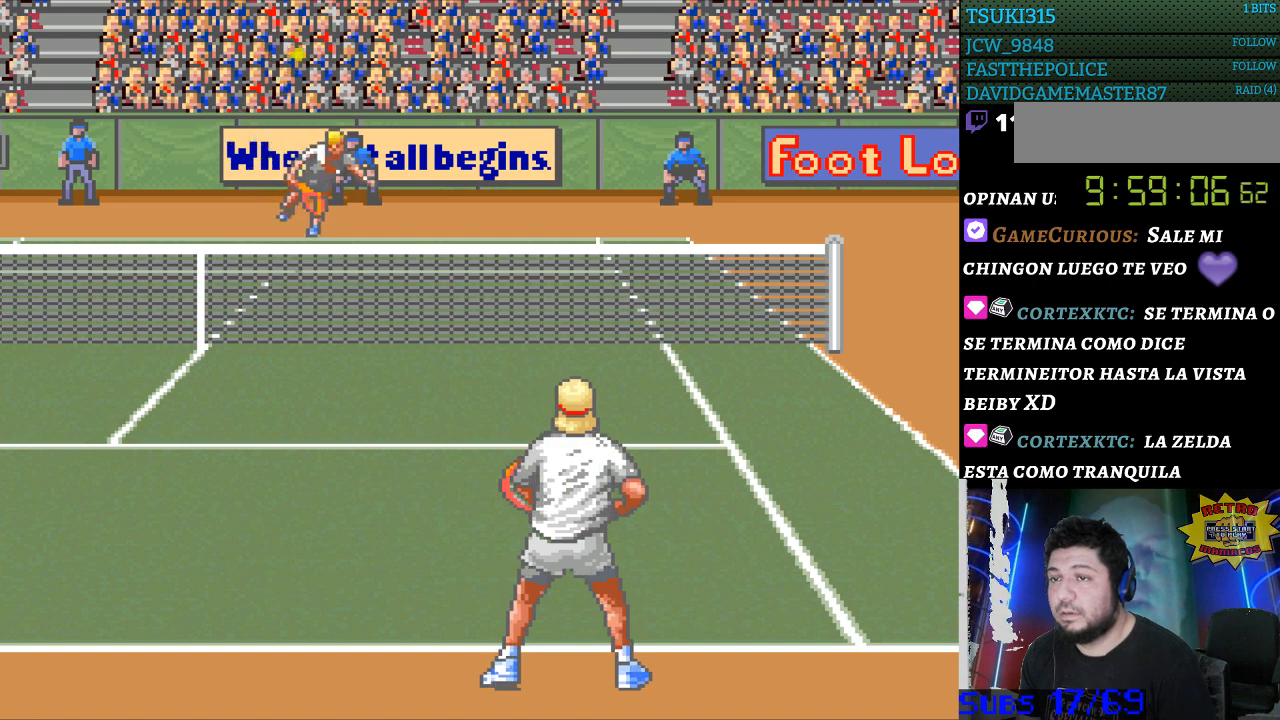
{"buttons": [], "events": []}
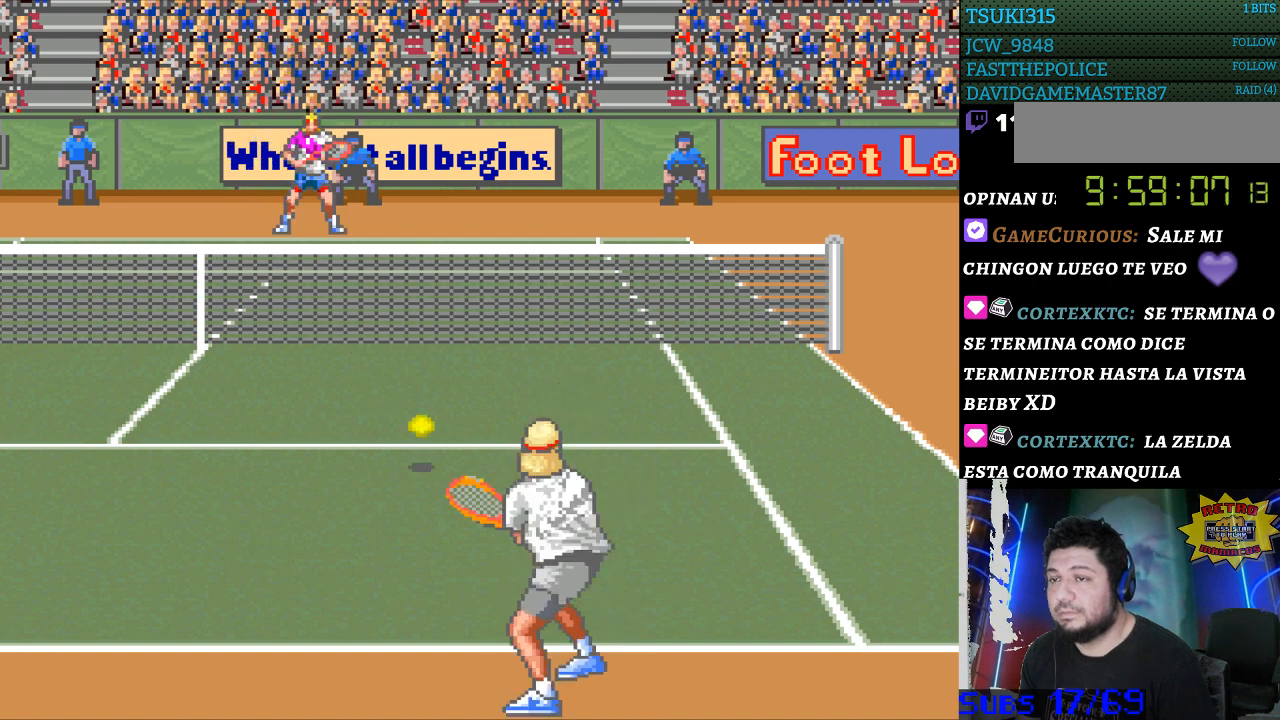
{"buttons": [], "events": []}
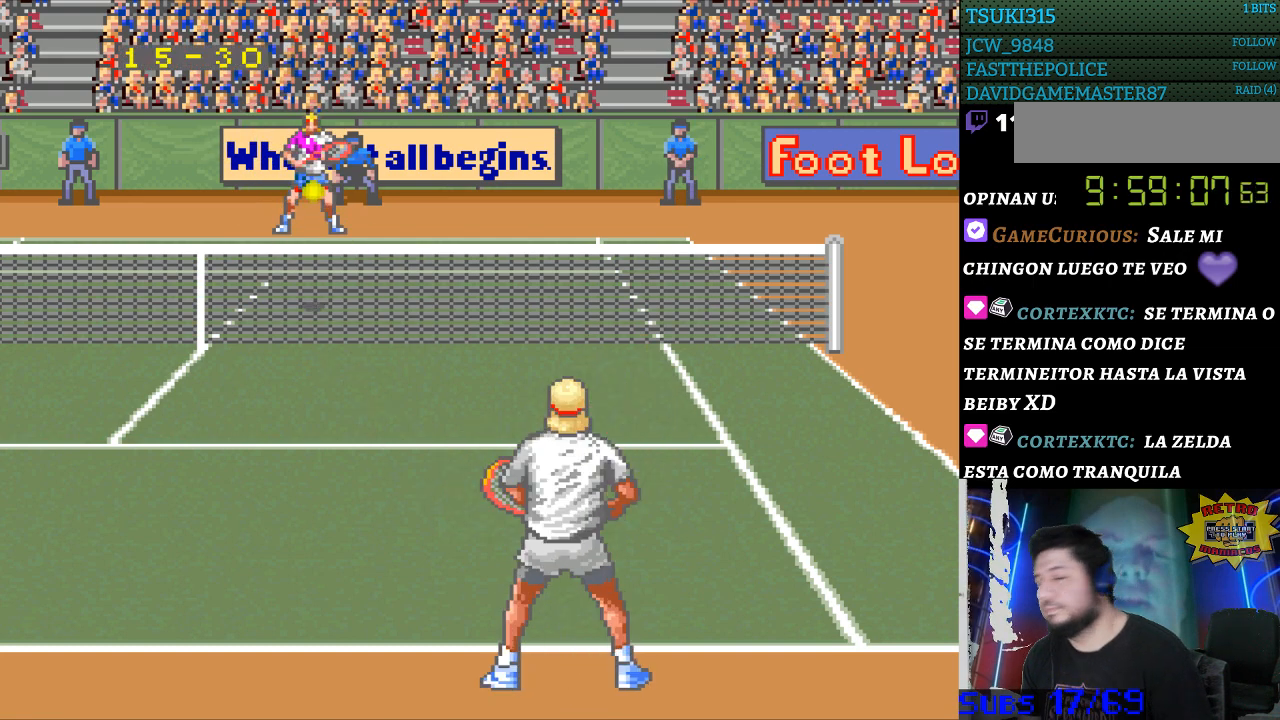
{"buttons": [], "events": [[400, "B", "down"], [500, "B", "up"]]}
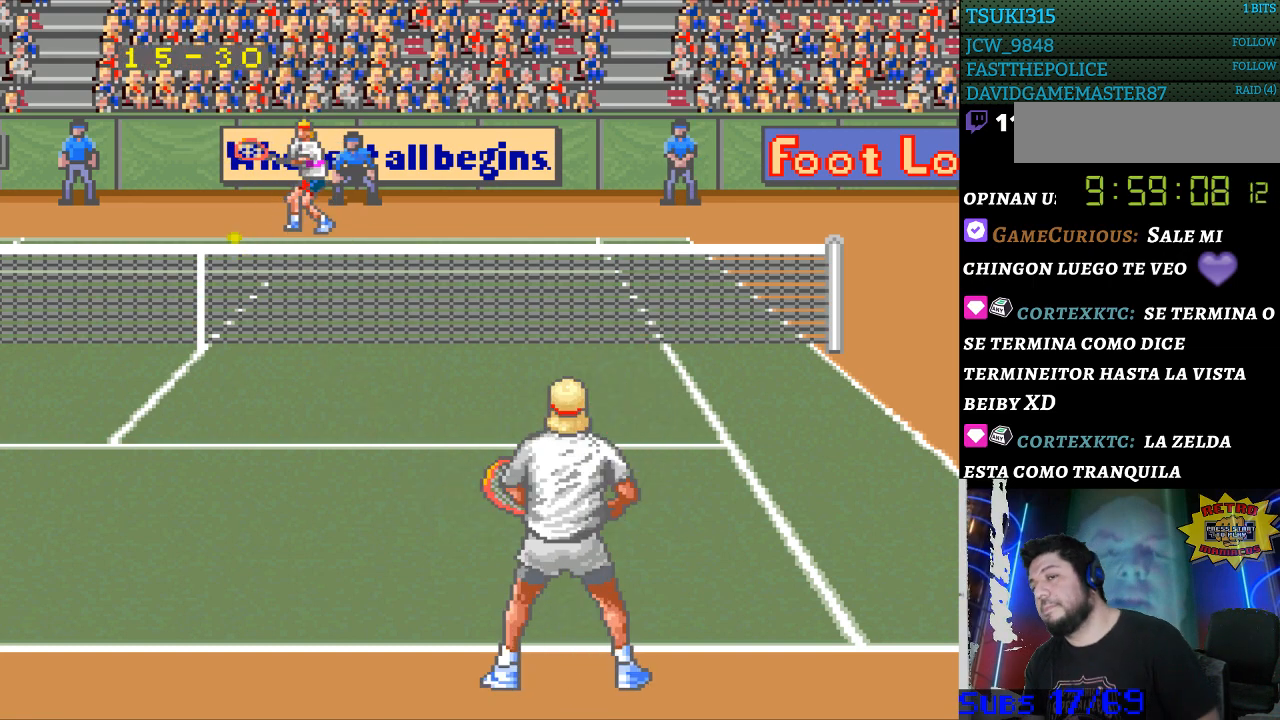
{"buttons": [], "events": []}
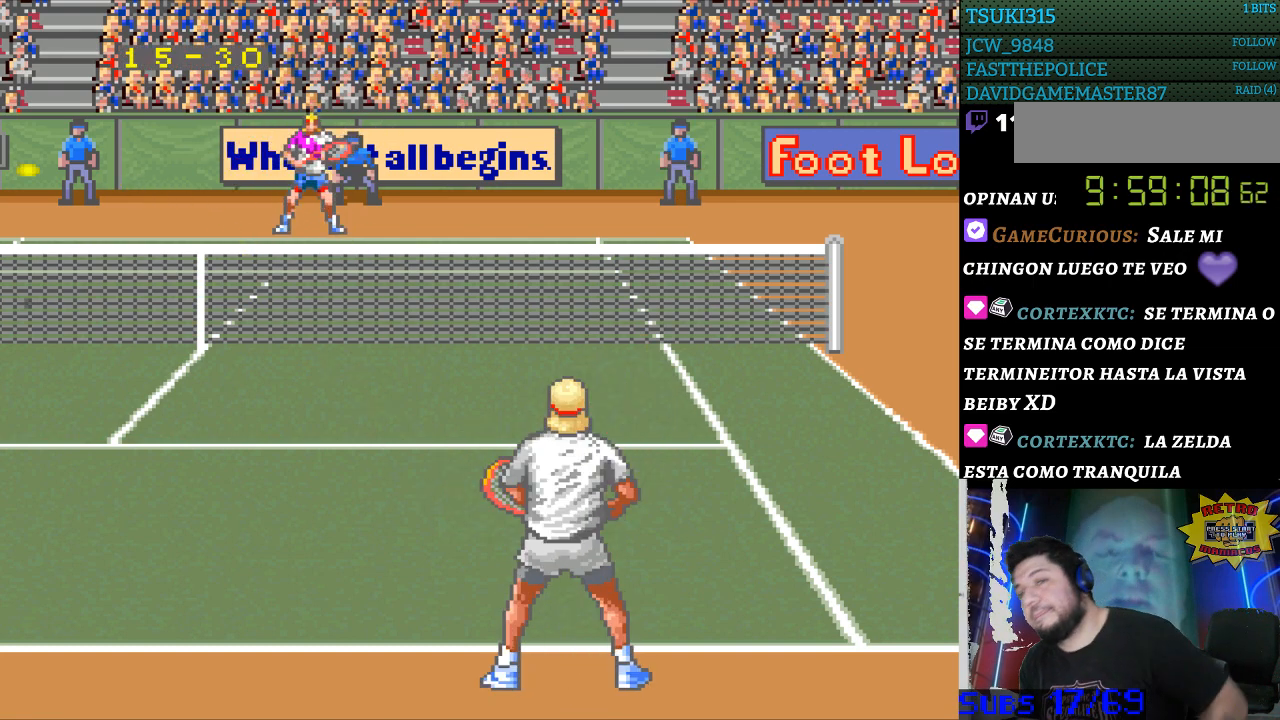
{"buttons": [], "events": []}
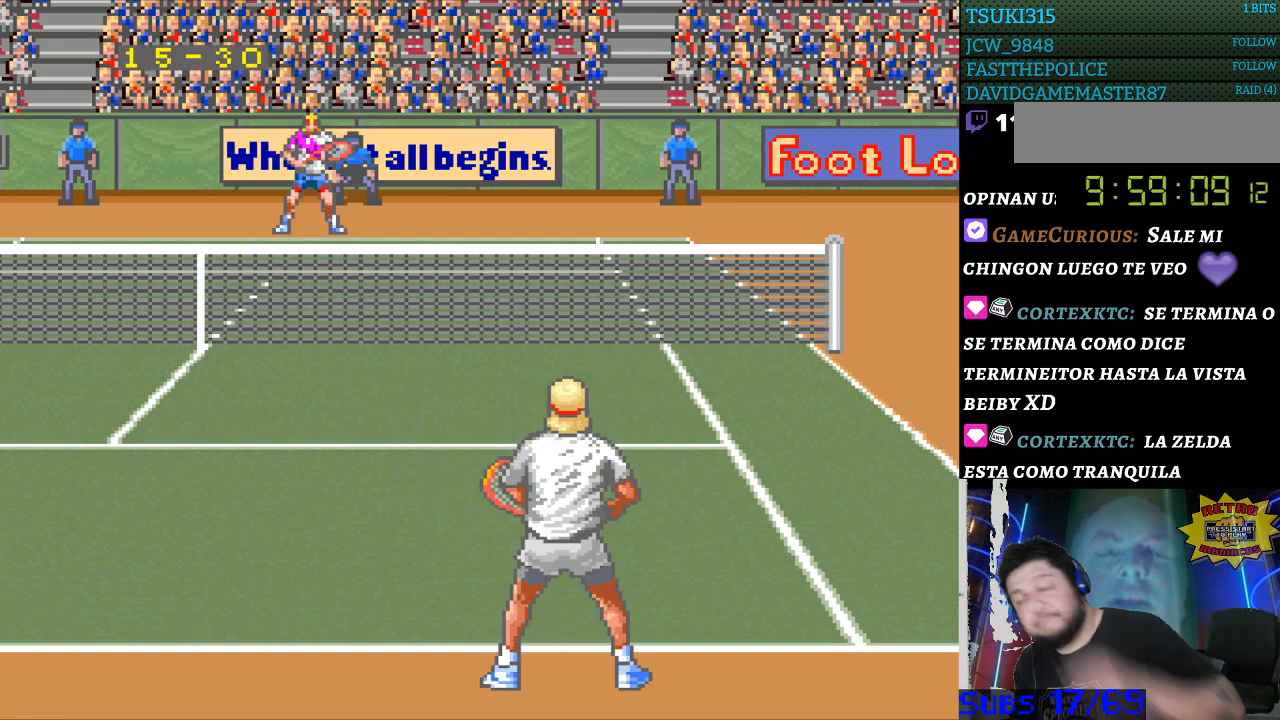
{"buttons": [], "events": []}
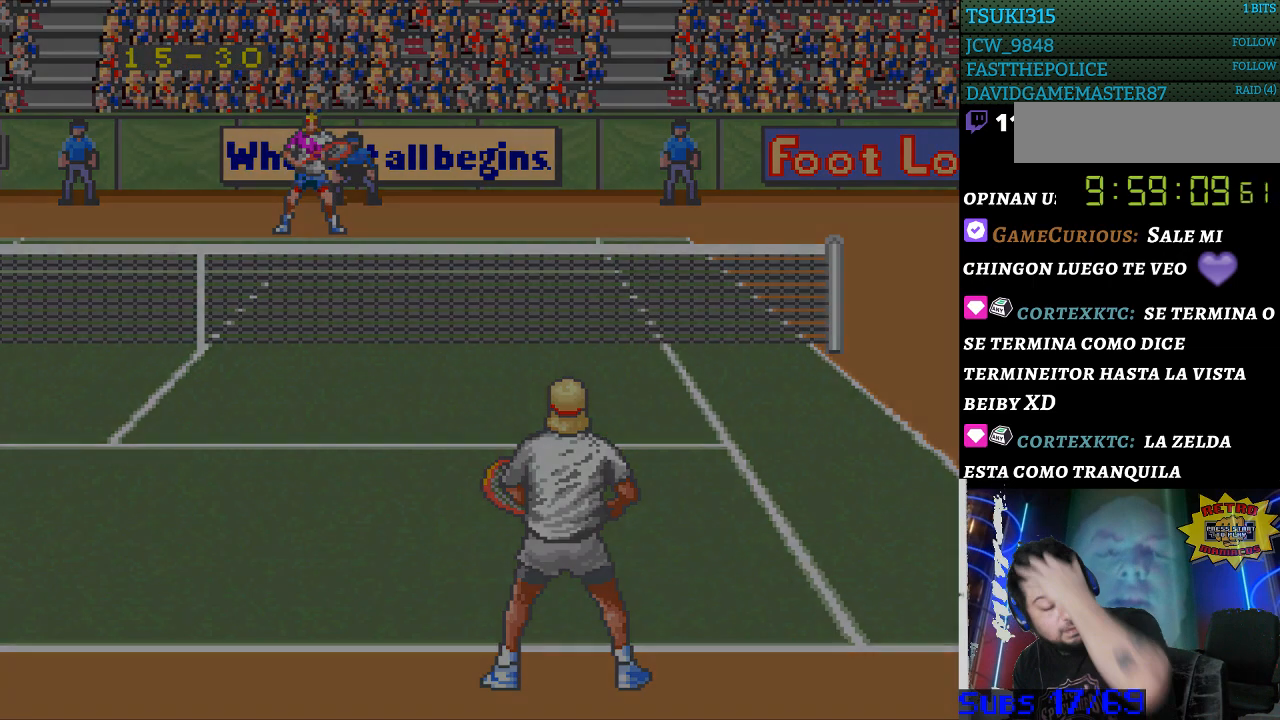
{"buttons": [], "events": []}
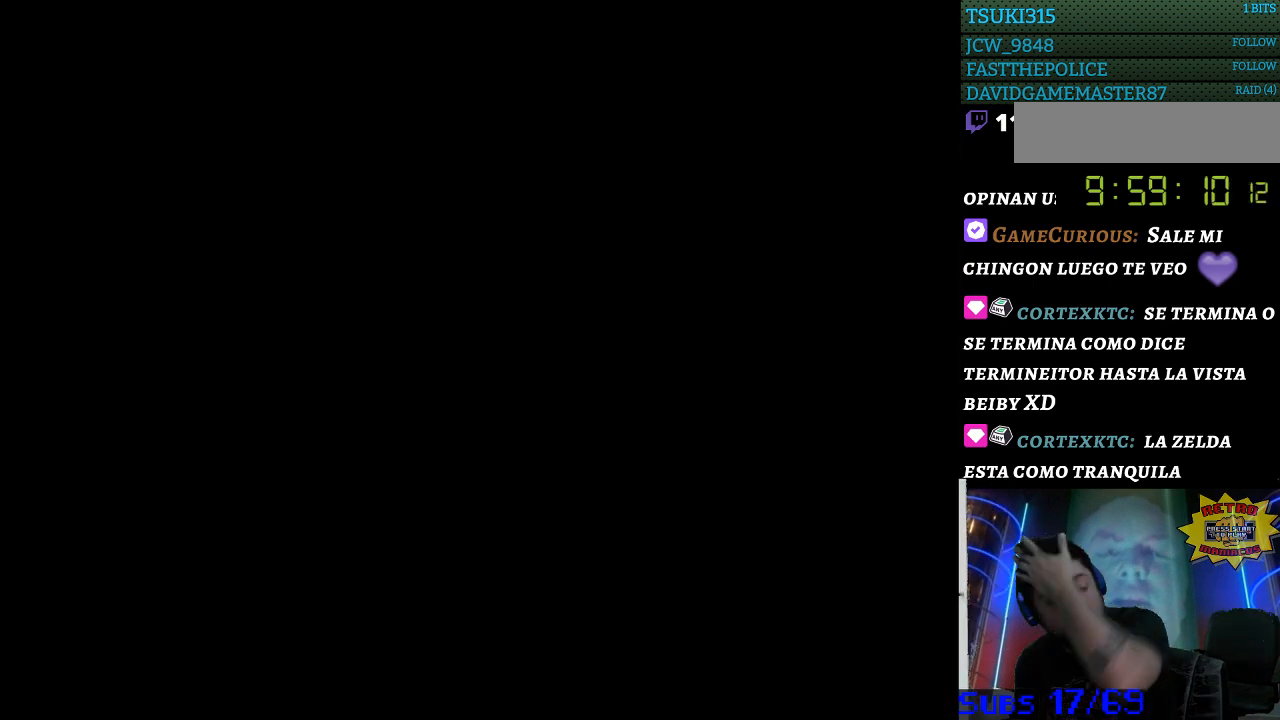
{"buttons": [], "events": []}